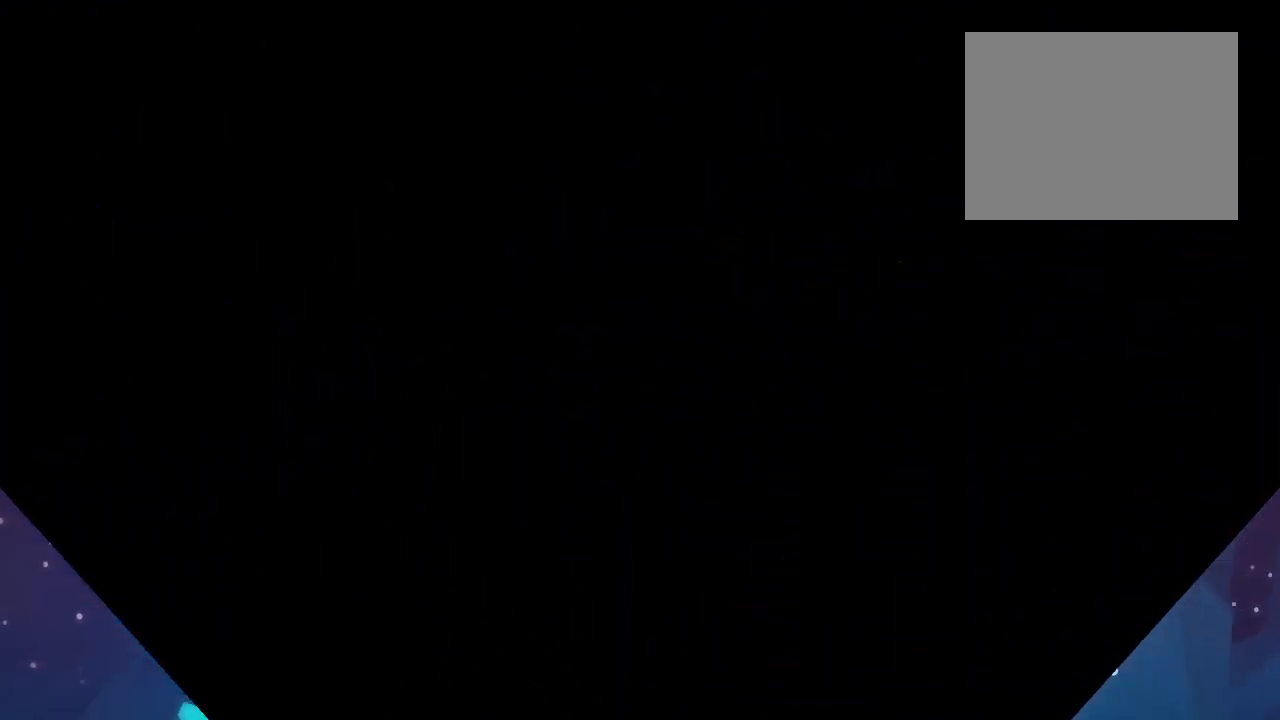
Gameplay with a controller (Xbox layout); each line is a JSON object with the inputs held at the frame after it. "events" lists button and stick changes between this image and that frame as [ms after this image, input, new state], when the widget could be followed in between. Not read: L3.
{"buttons": [], "left_stick": "center", "right_stick": "center", "events": [[250, "B", "down"], [417, "B", "up"]]}
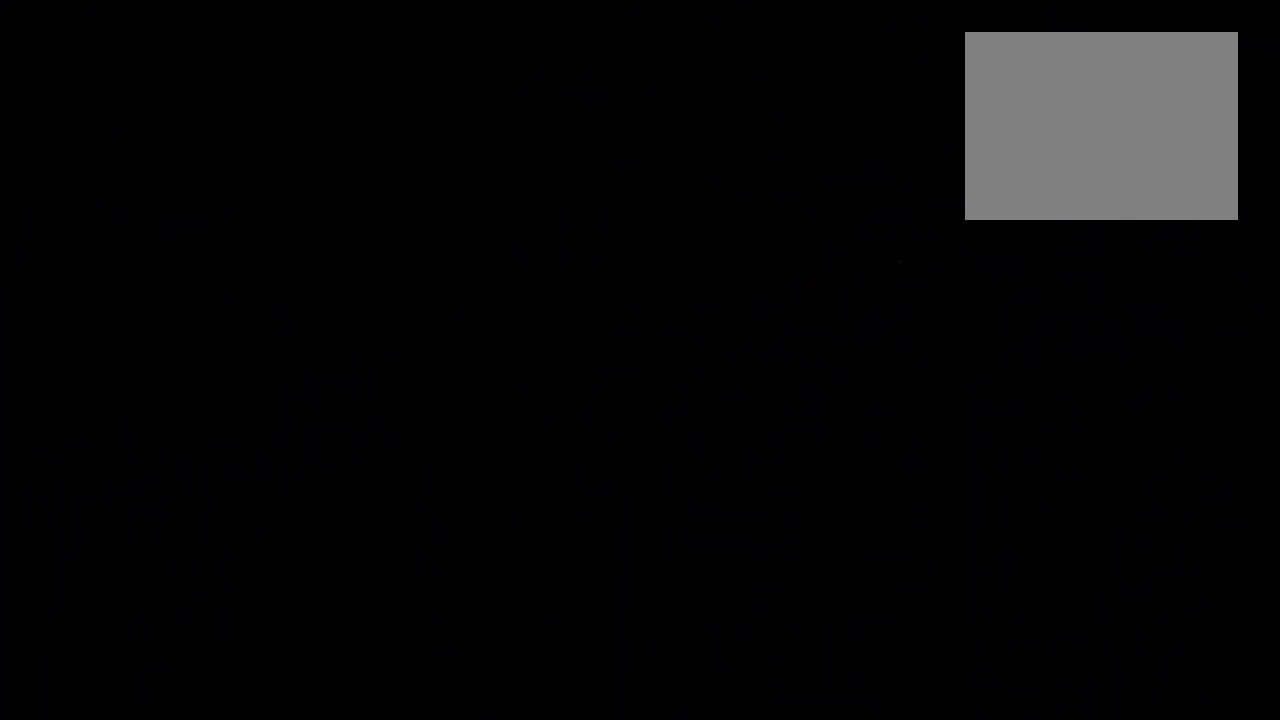
{"buttons": ["B"], "left_stick": "center", "right_stick": "center", "events": [[17, "B", "down"], [117, "B", "up"], [233, "B", "down"], [333, "B", "up"], [450, "B", "down"]]}
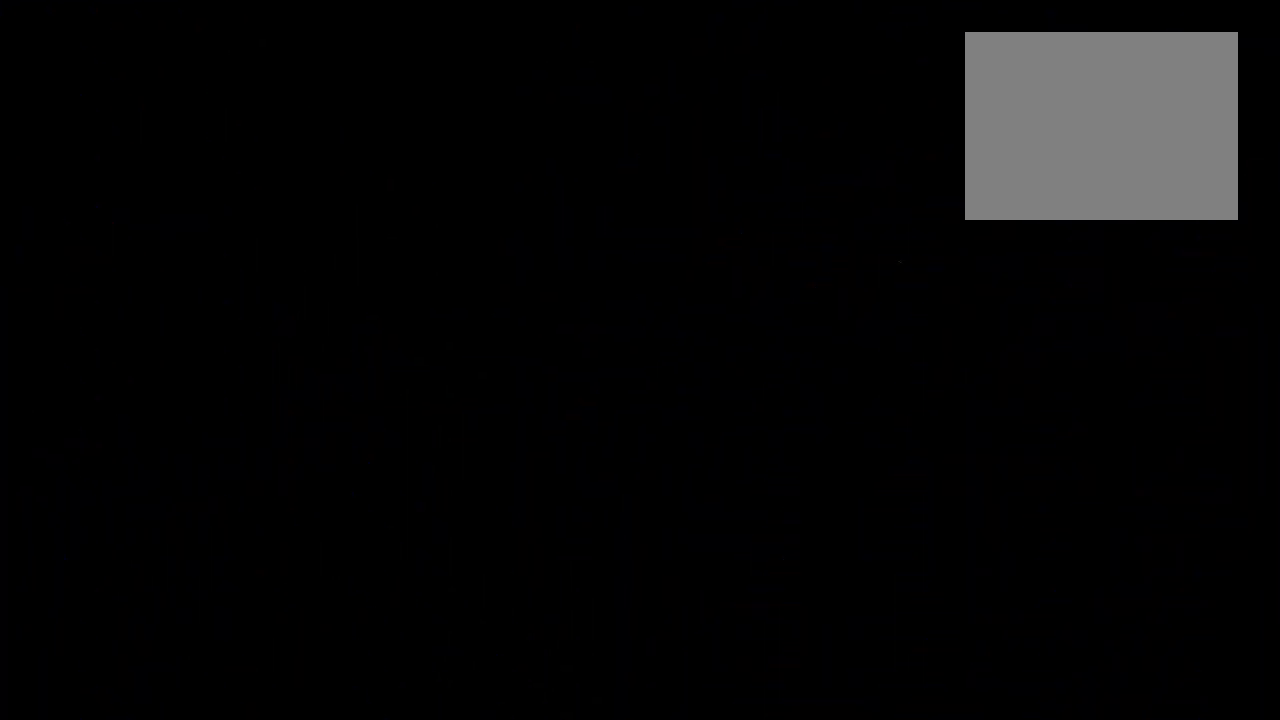
{"buttons": [], "left_stick": "center", "right_stick": "center", "events": [[33, "B", "up"], [100, "B", "down"], [183, "B", "up"], [267, "B", "down"], [333, "B", "up"], [417, "B", "down"], [467, "B", "up"]]}
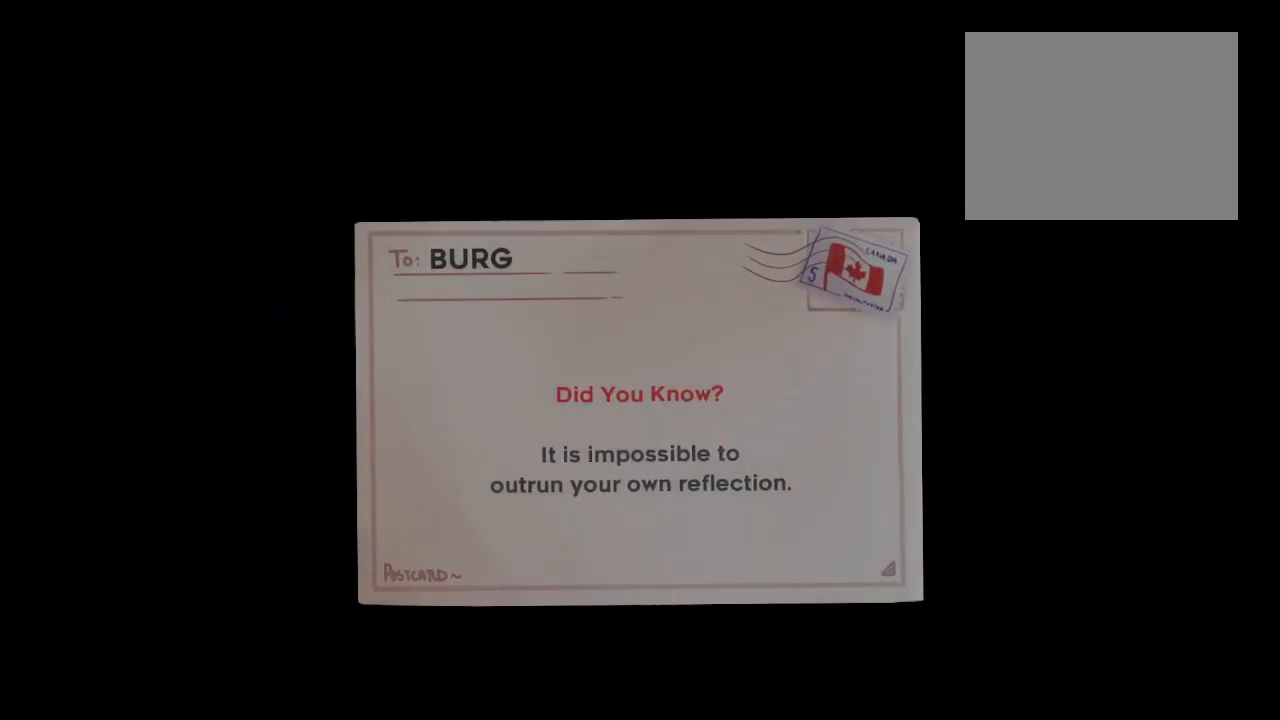
{"buttons": [], "left_stick": "center", "right_stick": "center", "events": [[67, "B", "down"], [117, "B", "up"], [233, "B", "down"], [300, "B", "up"], [383, "B", "down"], [450, "B", "up"]]}
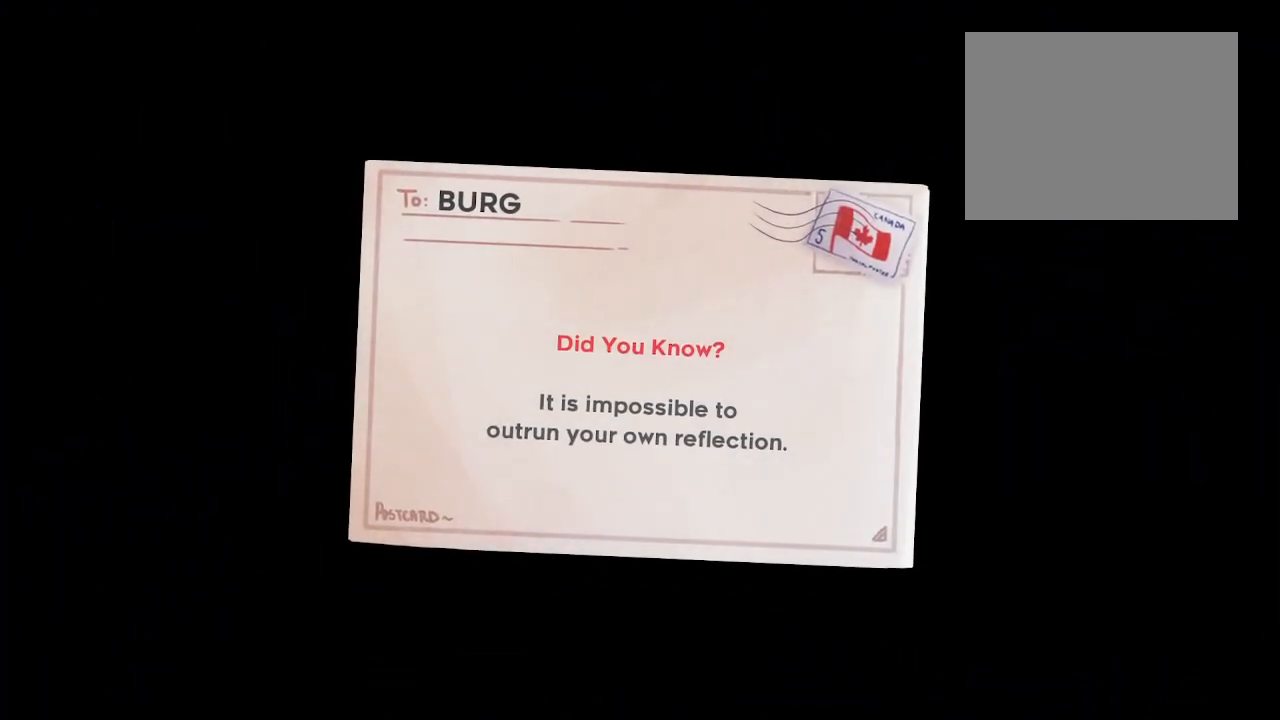
{"buttons": ["B"], "left_stick": "center", "right_stick": "center", "events": [[250, "B", "down"], [317, "B", "up"], [417, "B", "down"]]}
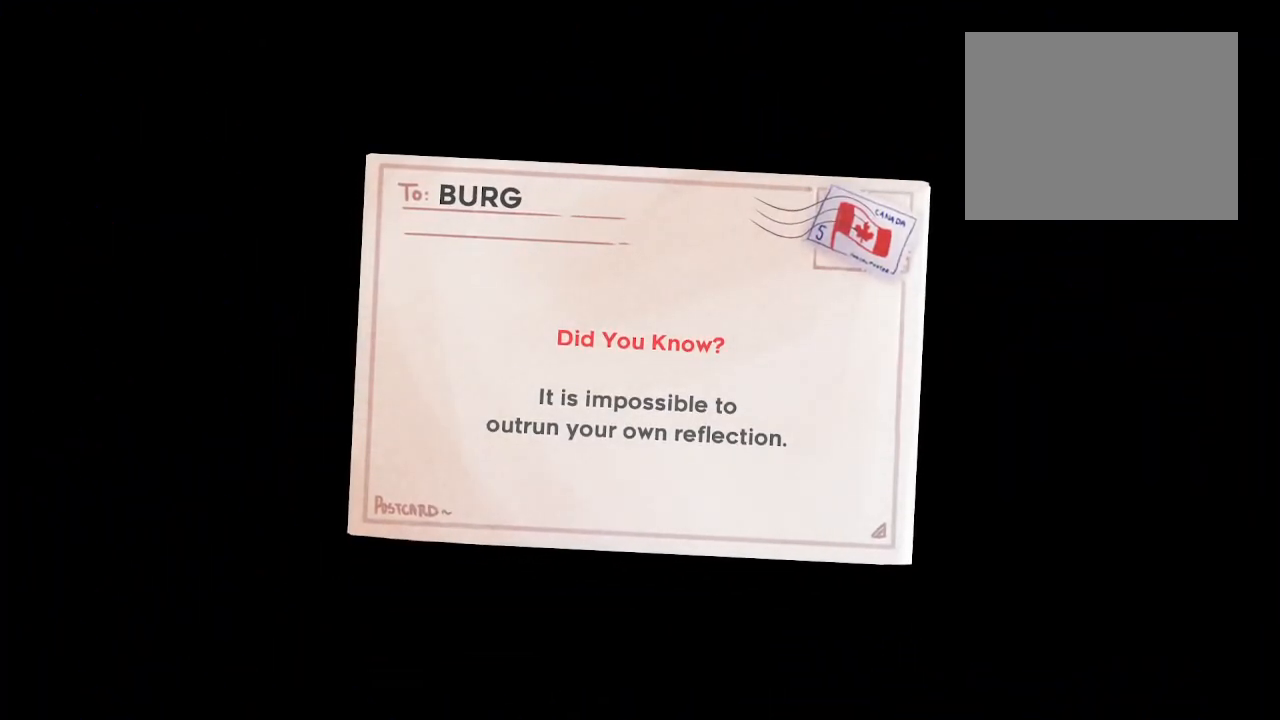
{"buttons": ["B"], "left_stick": "center", "right_stick": "center", "events": [[17, "B", "up"], [117, "B", "down"], [200, "B", "up"], [300, "B", "down"], [400, "B", "up"], [500, "B", "down"]]}
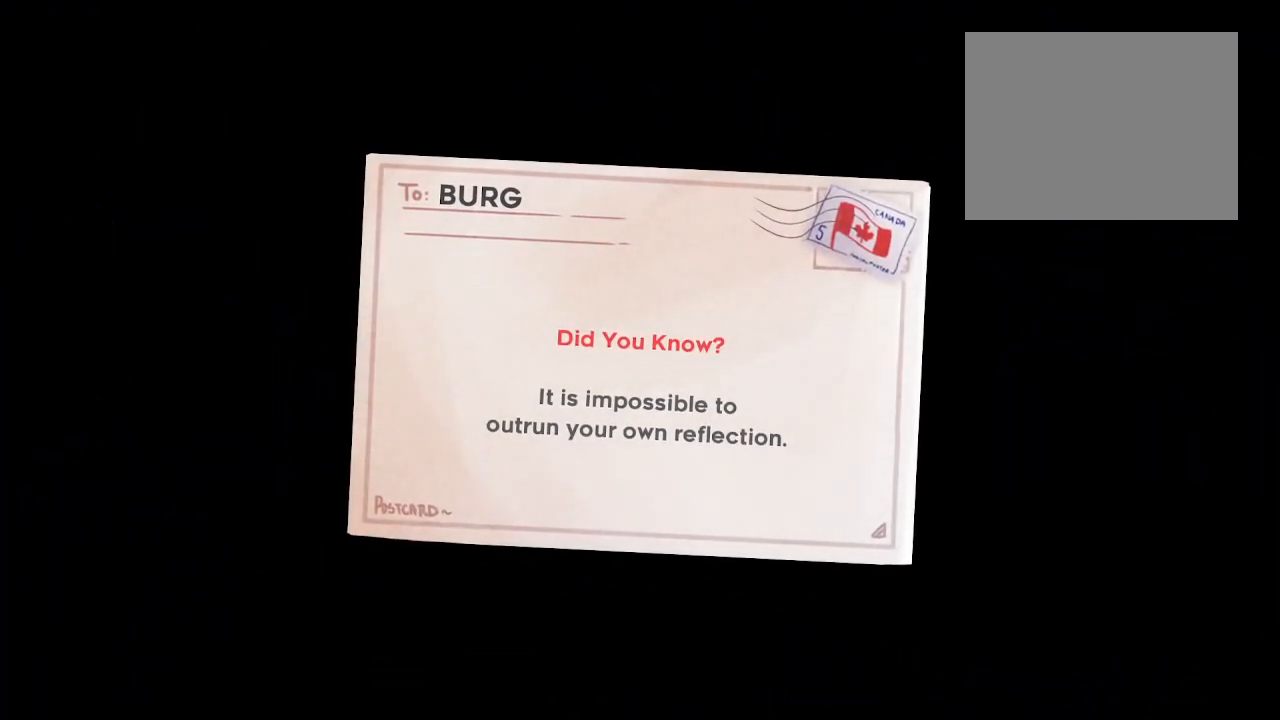
{"buttons": ["B"], "left_stick": "center", "right_stick": "center", "events": [[50, "B", "up"], [133, "B", "down"], [233, "B", "up"], [317, "B", "down"], [400, "B", "up"], [483, "B", "down"]]}
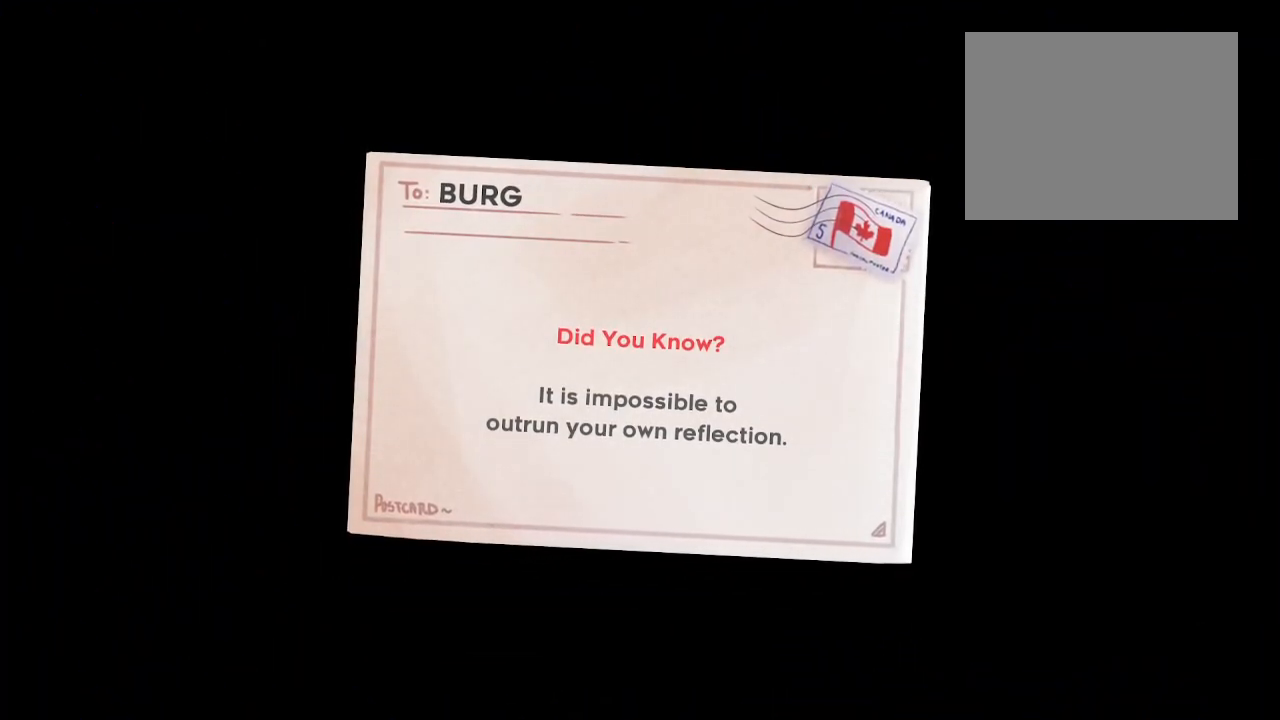
{"buttons": [], "left_stick": "center", "right_stick": "center", "events": [[67, "B", "up"], [133, "B", "down"], [233, "B", "up"], [283, "B", "down"], [367, "B", "up"]]}
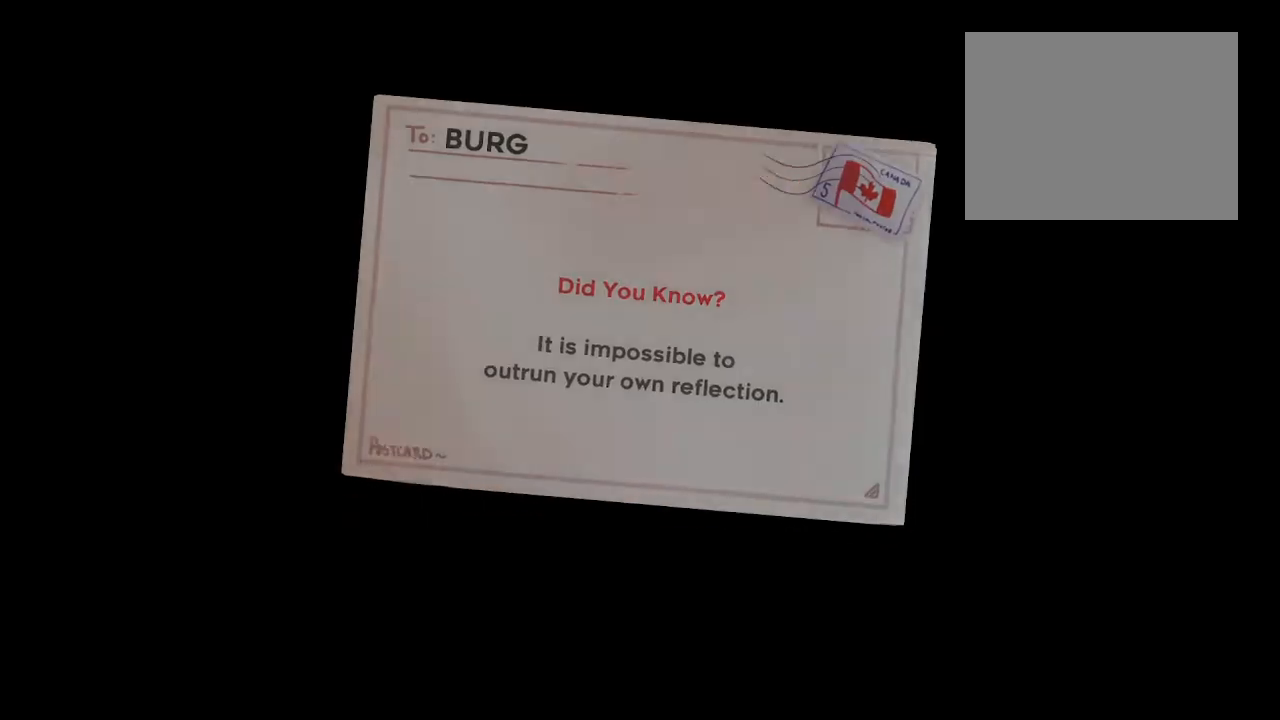
{"buttons": ["B"], "left_stick": "center", "right_stick": "center", "events": [[33, "B", "down"], [150, "B", "up"], [217, "B", "down"]]}
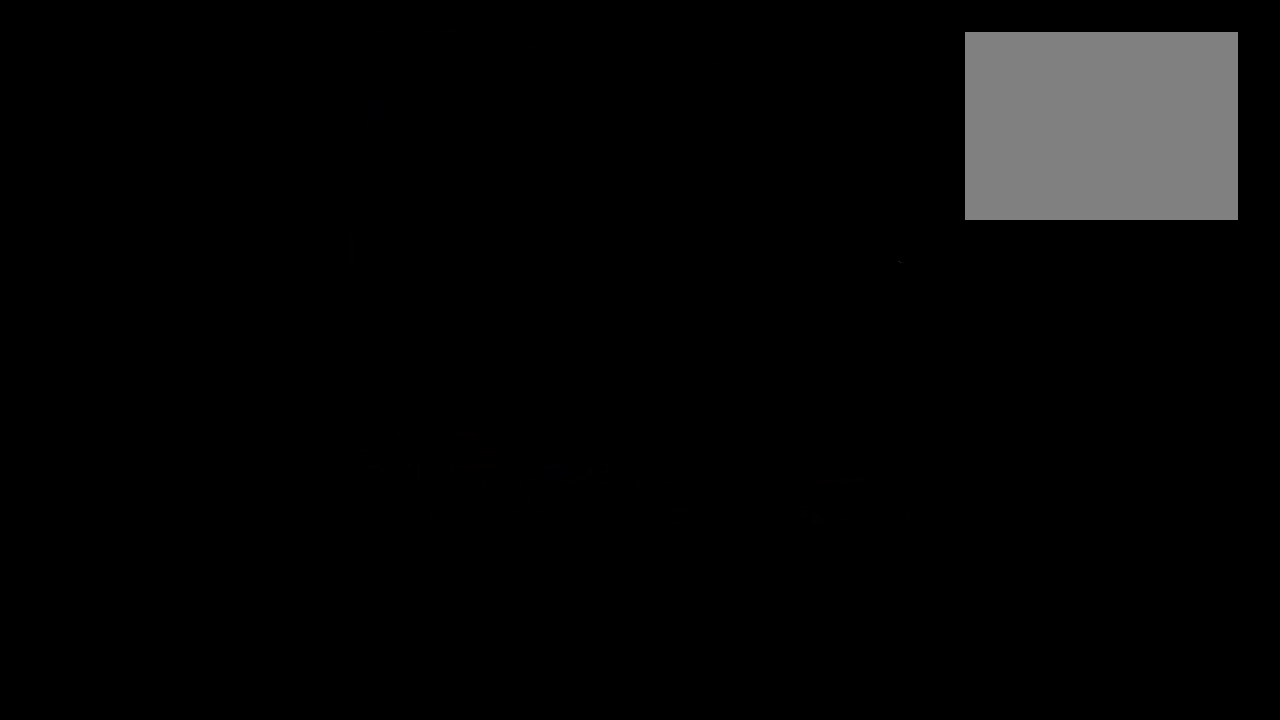
{"buttons": ["B"], "left_stick": "center", "right_stick": "center", "events": []}